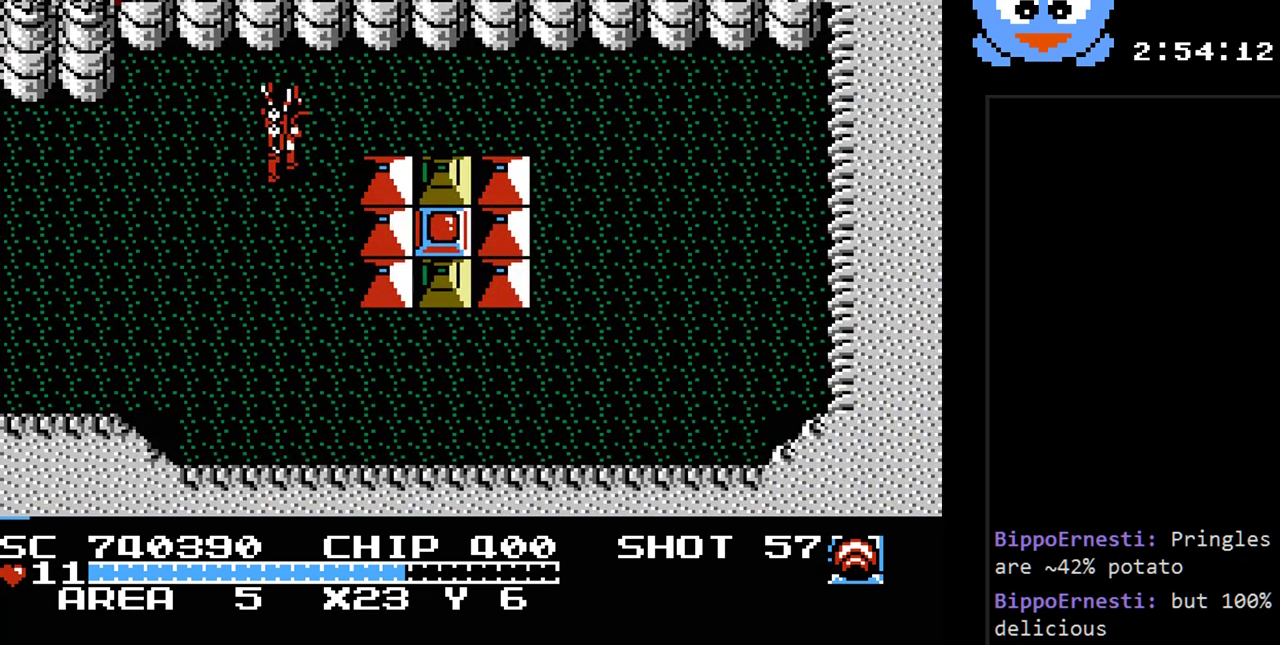
Gameplay with a controller (Nintendo layout); each line is a JSON object with the inputs held at the frame after it. "events" lists button and stick changes between this image and that frame as [ms after this image, input, new state], when the widget could be followed in between. Not read: L3 R3.
{"buttons": ["Y"], "events": [[150, "DPAD_UP", "up"], [250, "Y", "down"], [450, "DPAD_RIGHT", "up"]]}
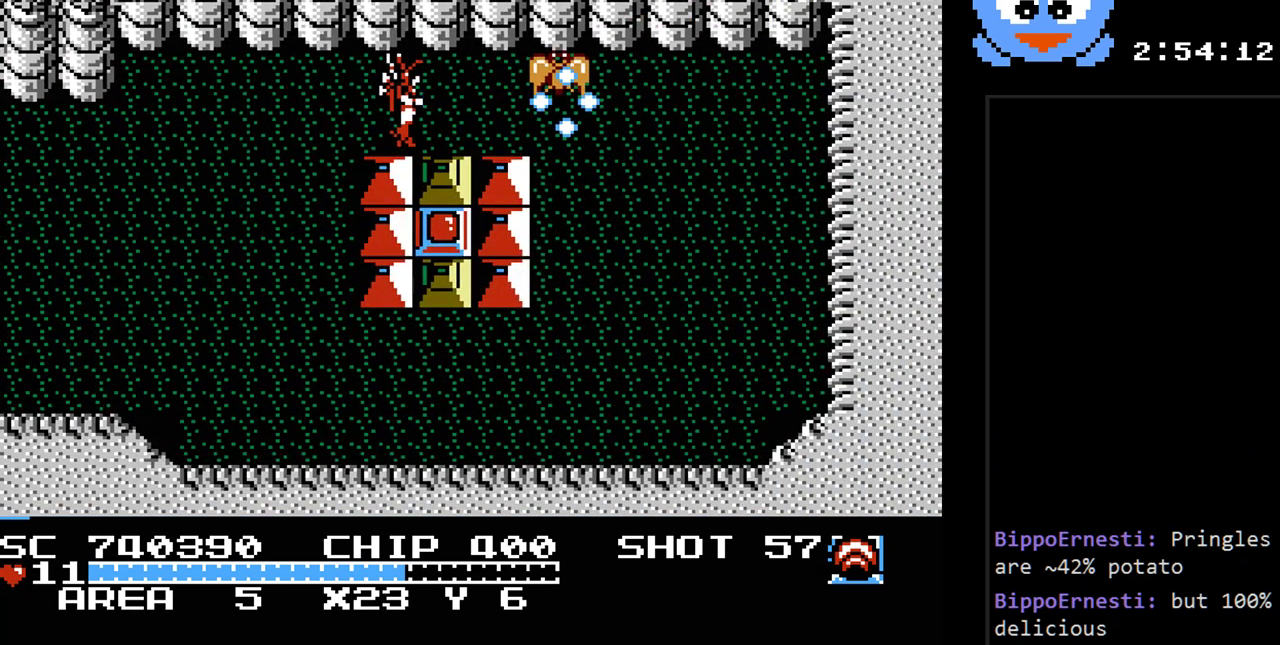
{"buttons": ["Y", "DPAD_RIGHT"], "events": [[200, "DPAD_RIGHT", "down"]]}
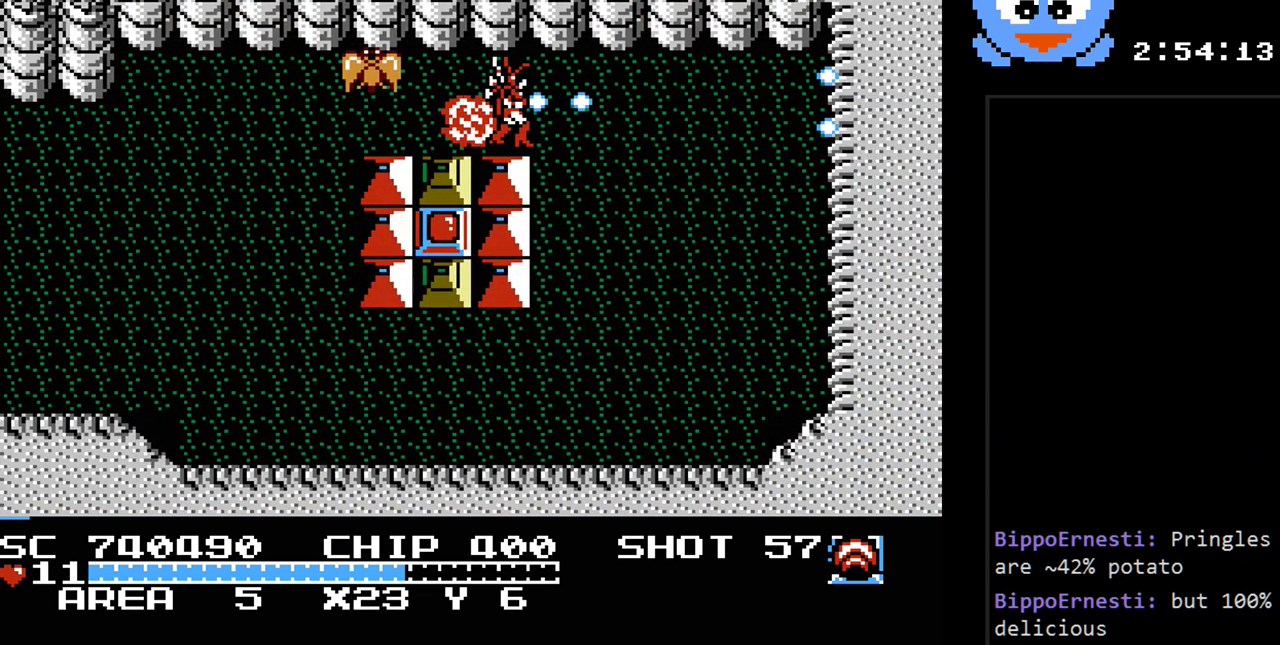
{"buttons": ["Y"], "events": [[217, "DPAD_LEFT", "down"], [217, "DPAD_RIGHT", "up"], [317, "DPAD_LEFT", "up"]]}
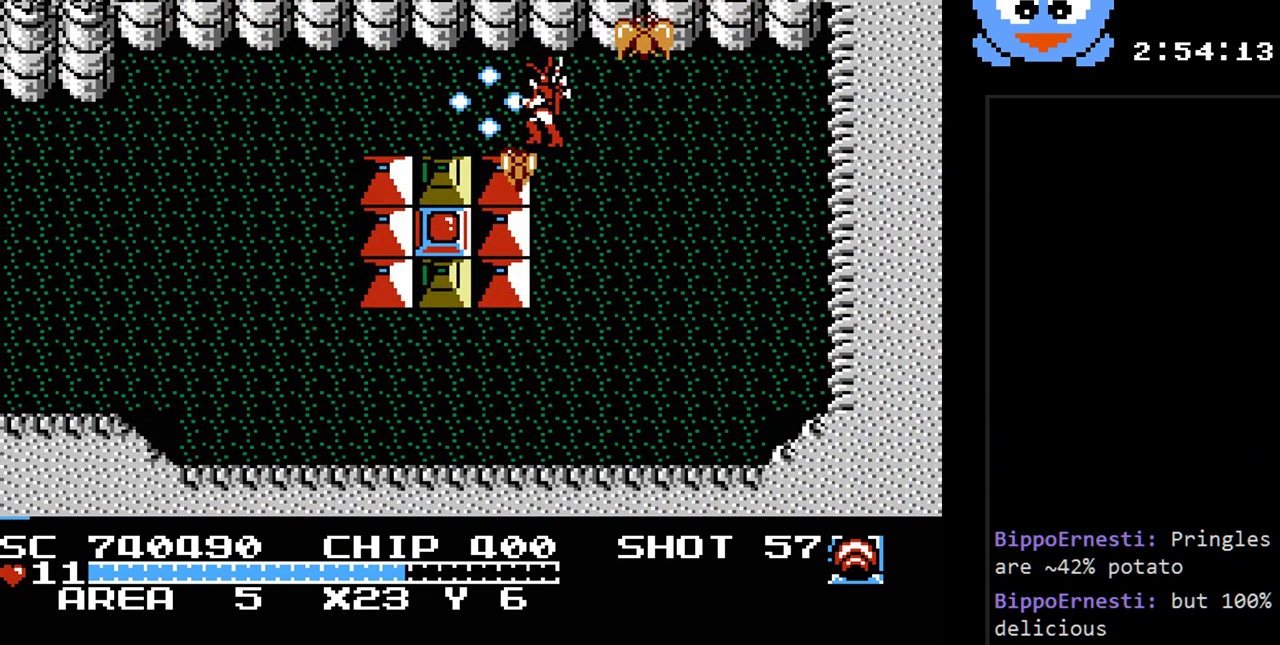
{"buttons": ["Y", "DPAD_UP", "DPAD_LEFT"], "events": [[67, "DPAD_LEFT", "down"], [67, "DPAD_UP", "down"], [167, "DPAD_UP", "up"], [483, "DPAD_UP", "down"]]}
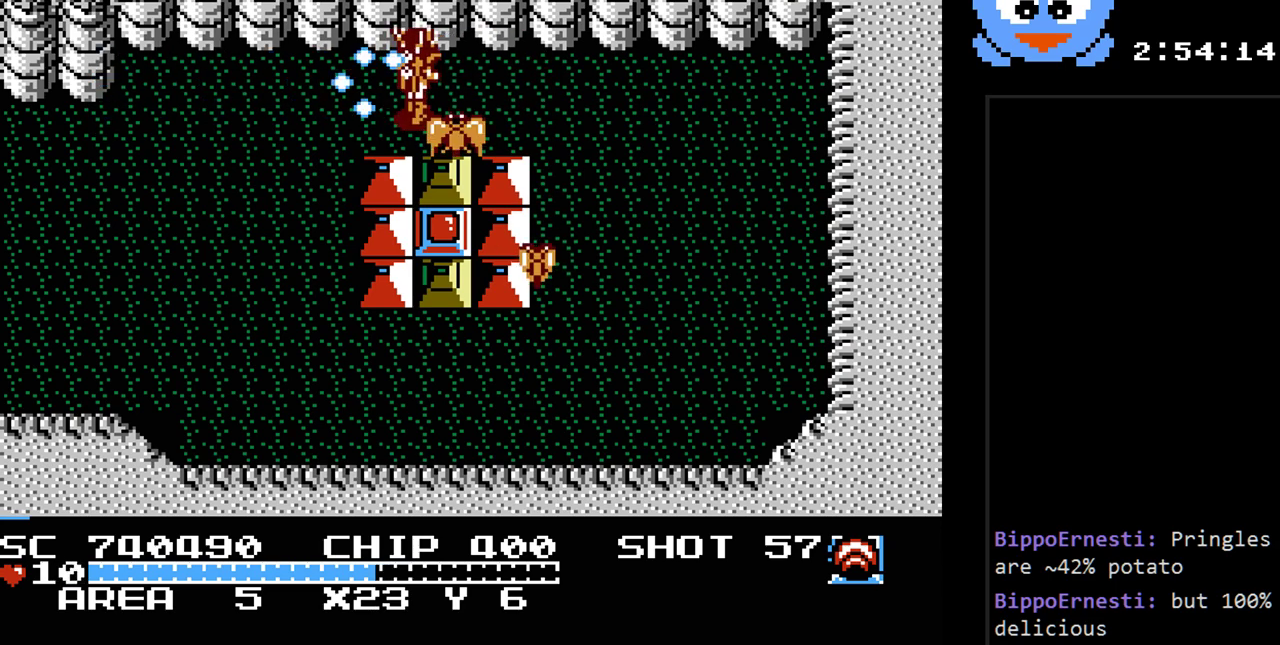
{"buttons": ["Y"]}
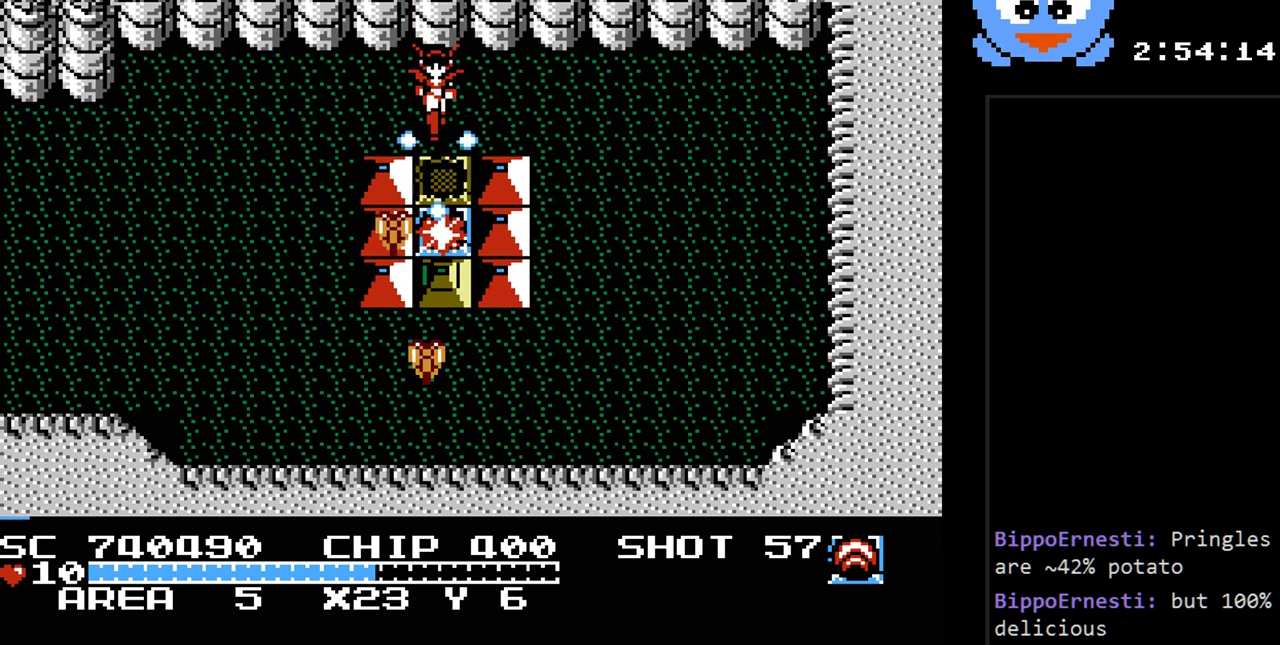
{"buttons": ["DPAD_DOWN"], "events": [[400, "DPAD_DOWN", "down"], [400, "DPAD_RIGHT", "down"], [450, "DPAD_RIGHT", "up"], [450, "Y", "up"]]}
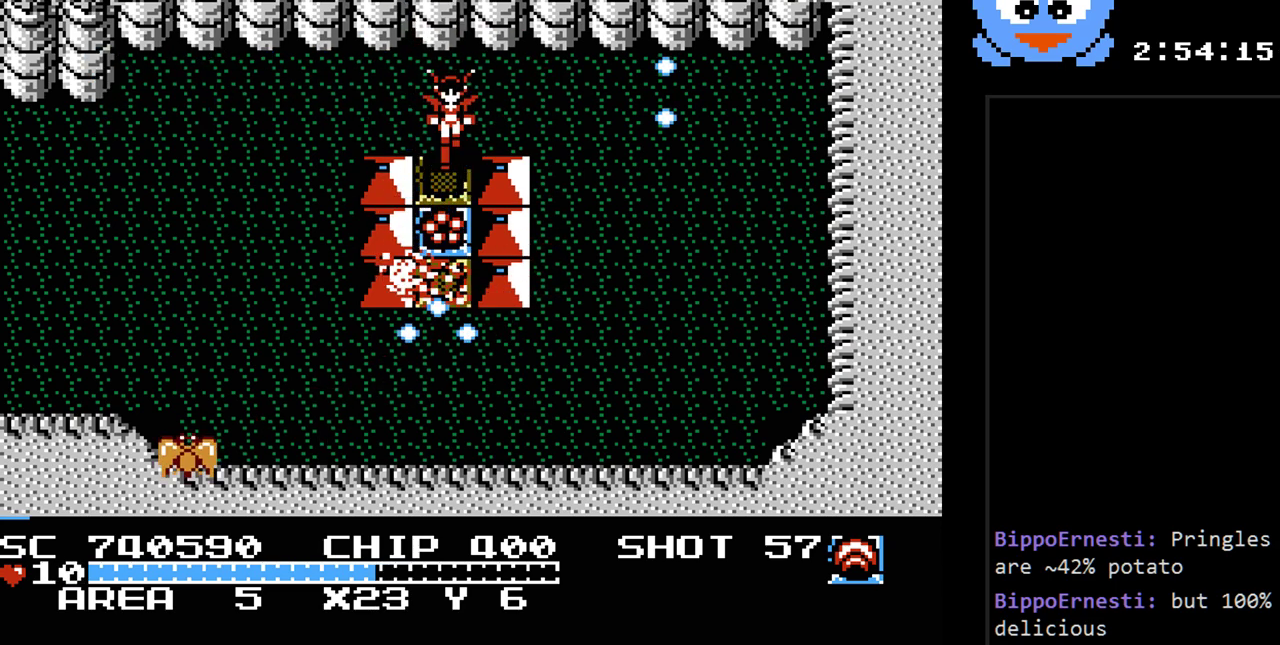
{"buttons": ["DPAD_DOWN"], "events": [[100, "DPAD_DOWN", "up"], [100, "Y", "down"], [400, "DPAD_DOWN", "down"], [450, "Y", "up"]]}
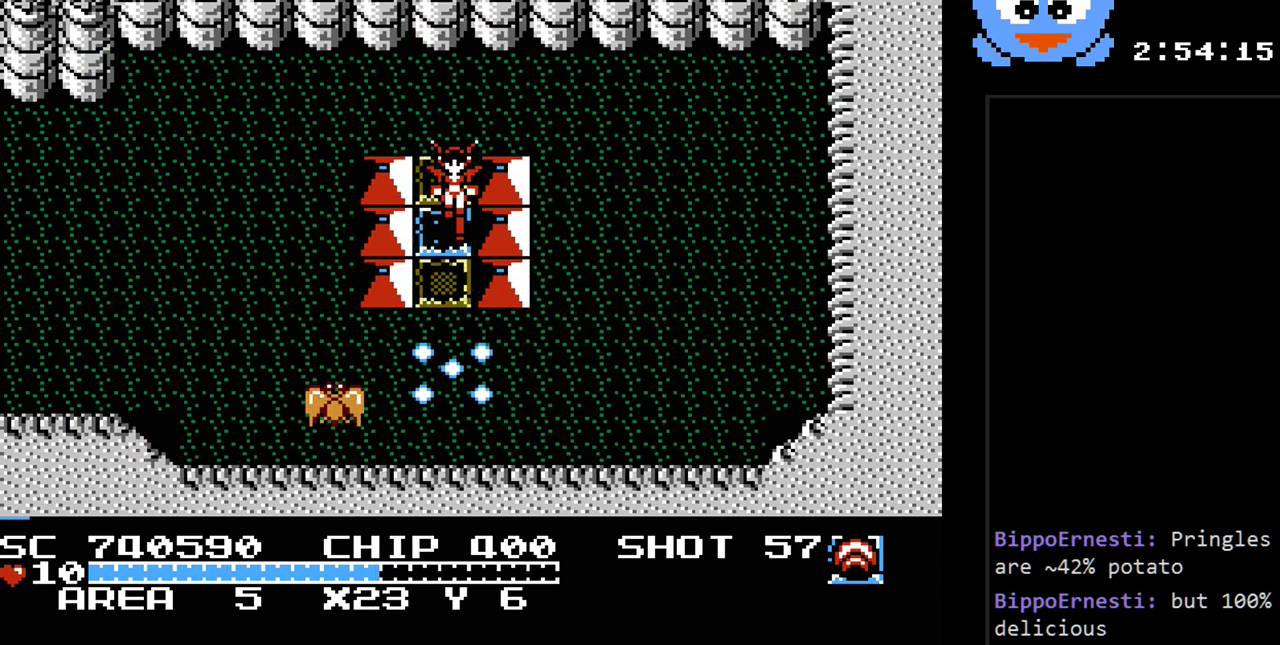
{"buttons": ["Y"], "events": [[117, "DPAD_DOWN", "up"], [117, "Y", "down"]]}
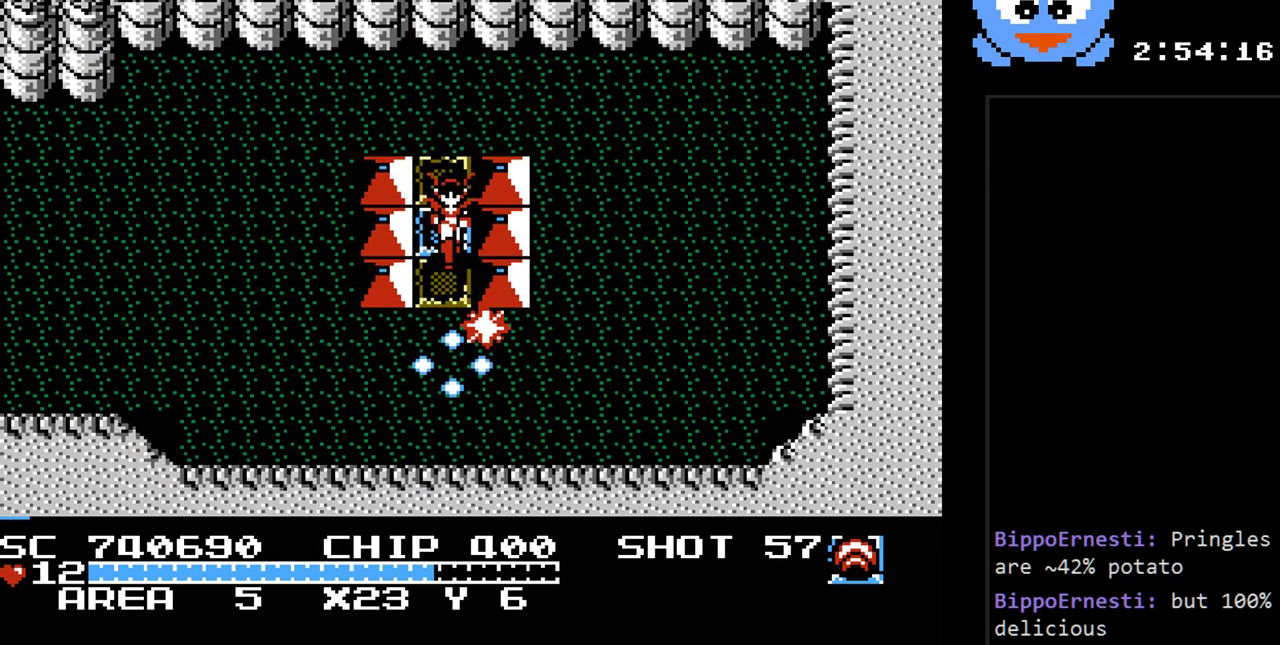
{"buttons": [], "events": [[67, "DPAD_DOWN", "down"], [283, "Y", "up"], [383, "DPAD_DOWN", "up"]]}
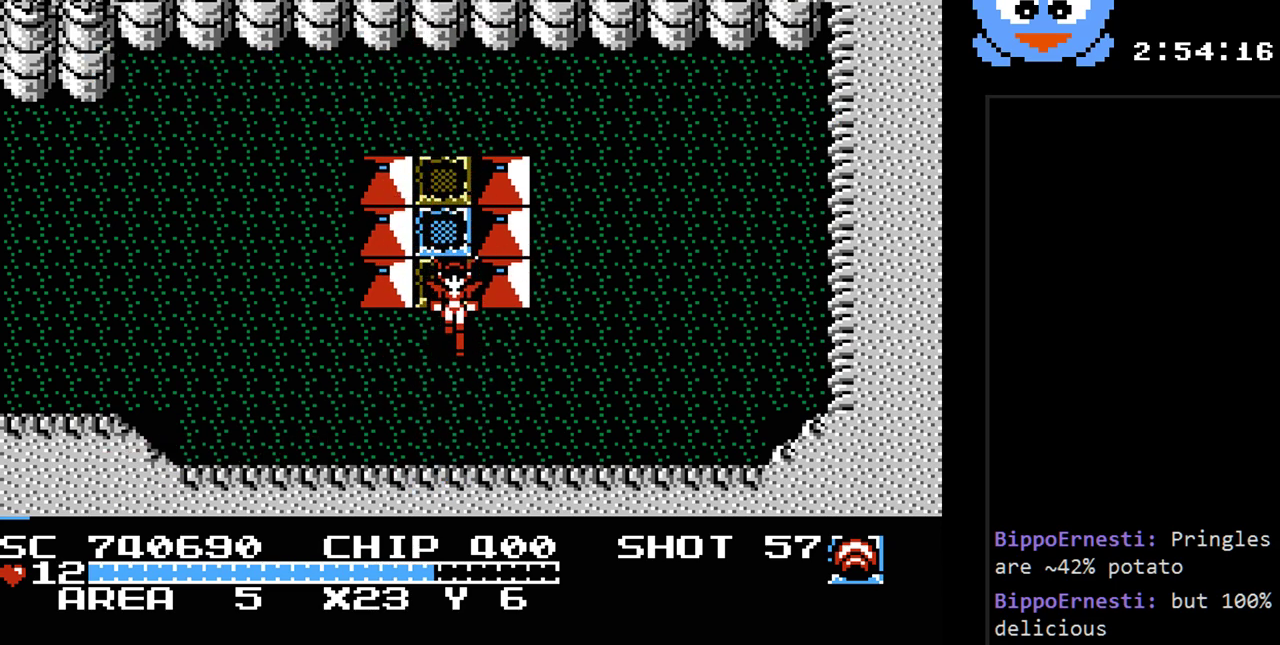
{"buttons": [], "events": [[33, "SELECT", "down"], [200, "SELECT", "up"]]}
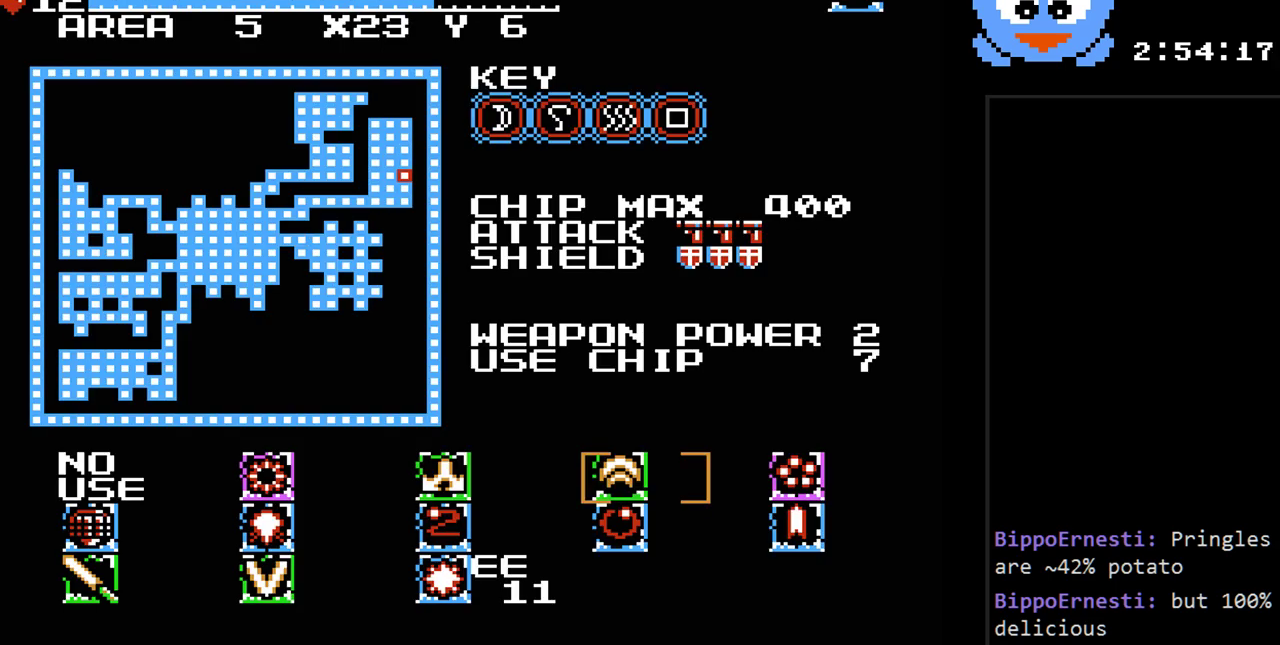
{"buttons": [], "events": []}
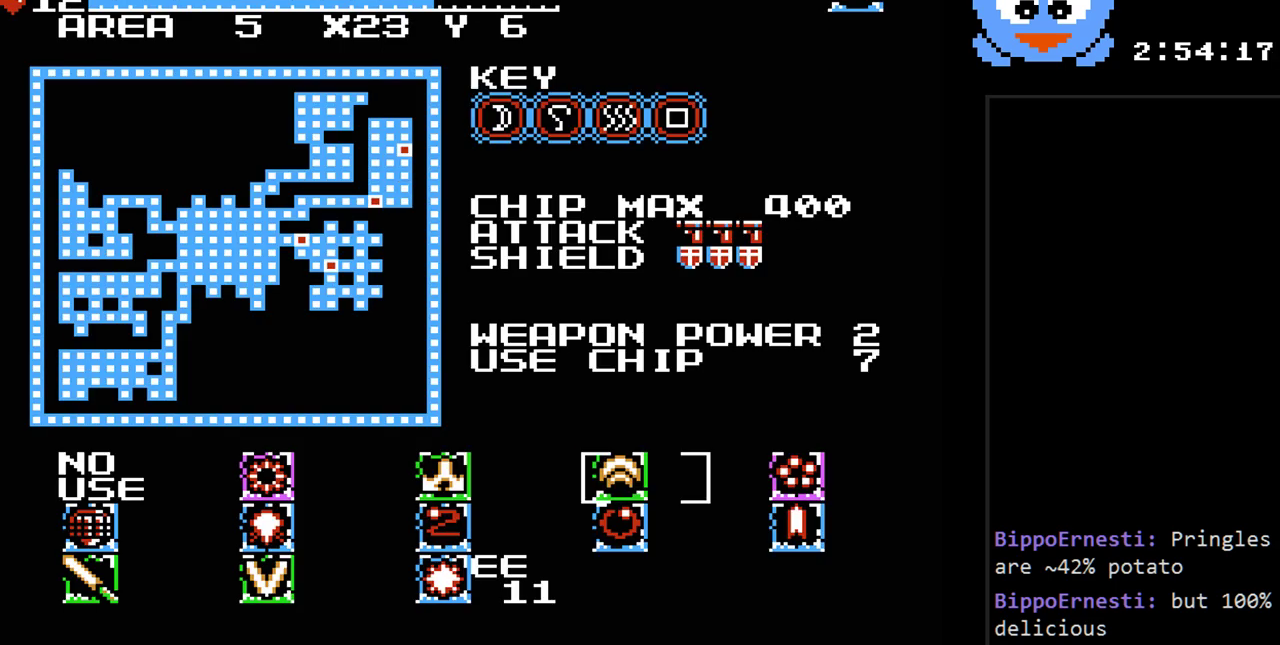
{"buttons": ["DPAD_RIGHT"], "events": [[383, "DPAD_RIGHT", "down"]]}
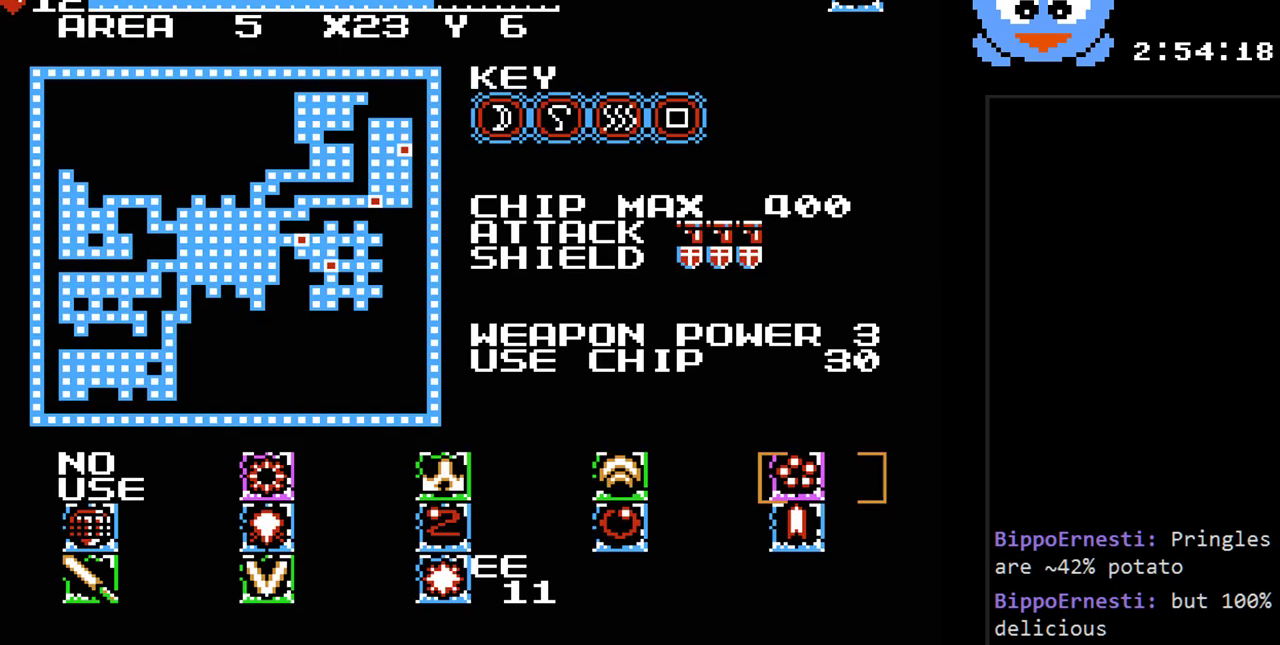
{"buttons": [], "events": [[17, "DPAD_RIGHT", "up"], [300, "SELECT", "down"], [400, "SELECT", "up"]]}
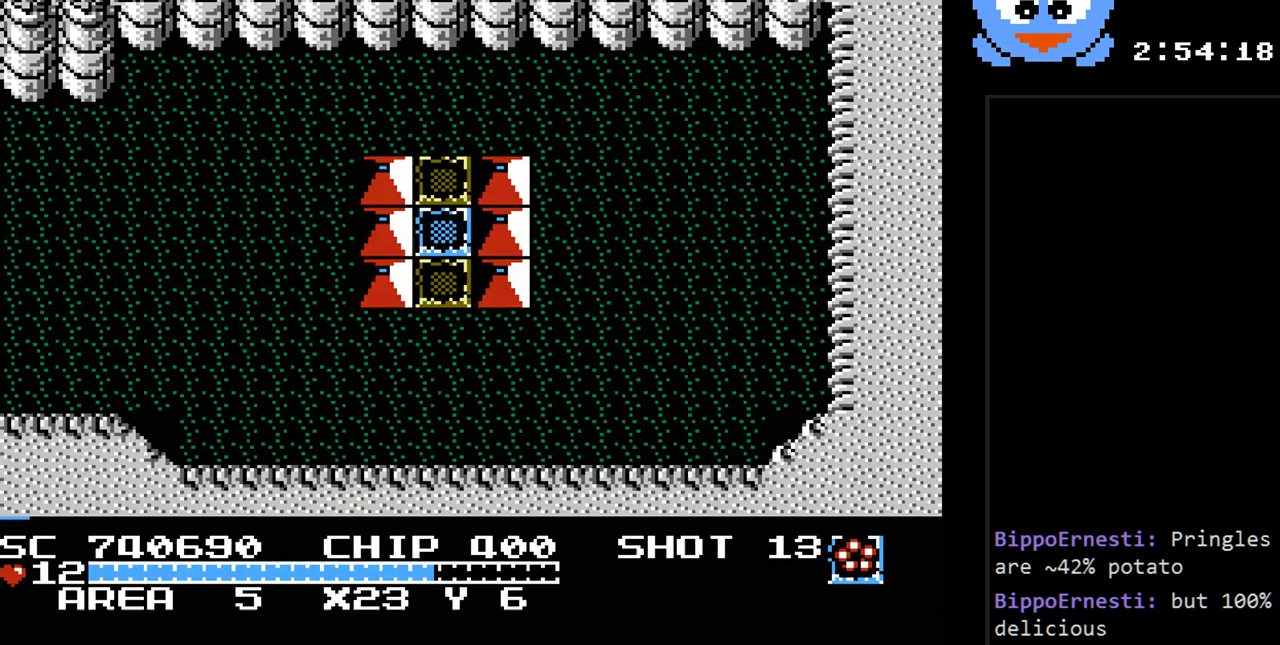
{"buttons": ["Y", "DPAD_DOWN", "DPAD_LEFT"], "events": [[283, "DPAD_DOWN", "down"], [283, "Y", "down"], [433, "DPAD_LEFT", "down"]]}
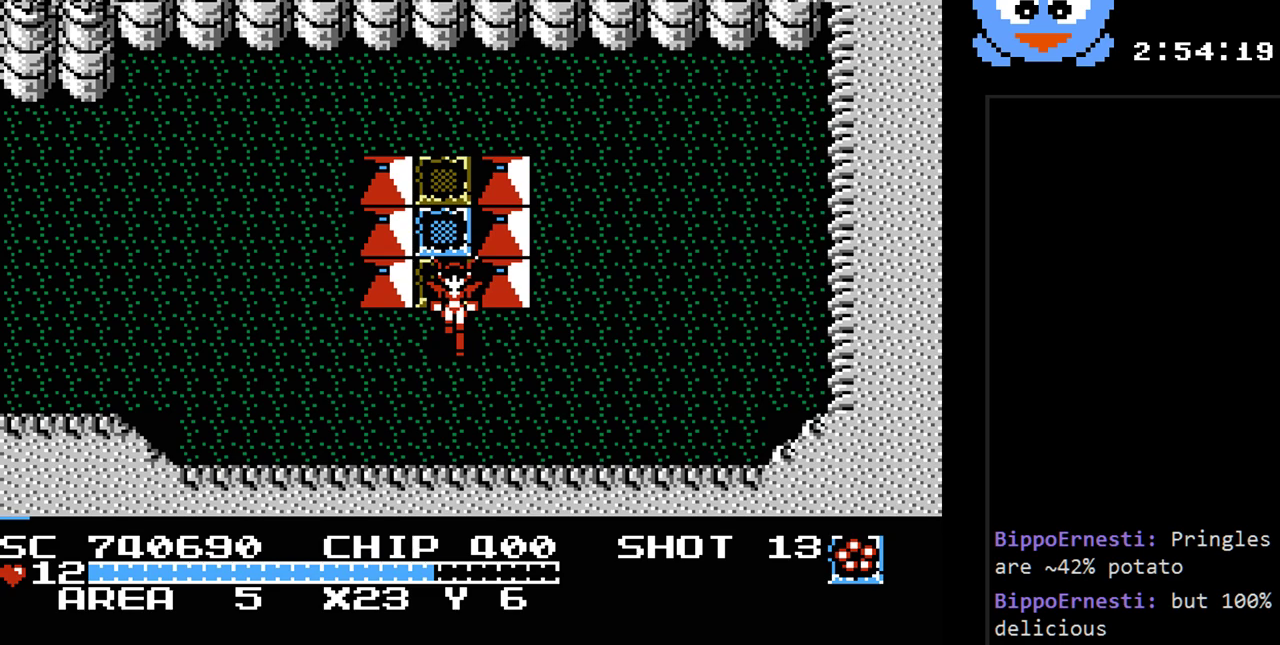
{"buttons": ["B", "Y"], "events": [[33, "DPAD_DOWN", "up"], [167, "DPAD_DOWN", "down"], [333, "DPAD_DOWN", "up"], [417, "DPAD_LEFT", "up"], [450, "B", "down"]]}
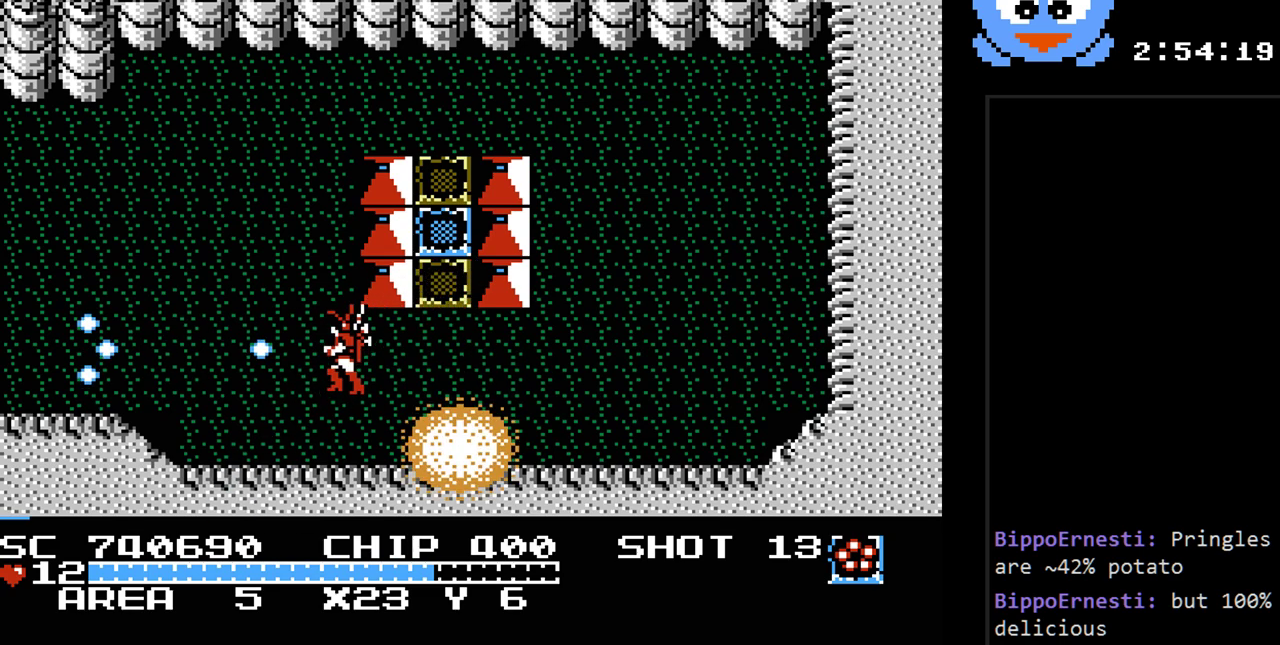
{"buttons": ["Y"], "events": [[233, "B", "up"]]}
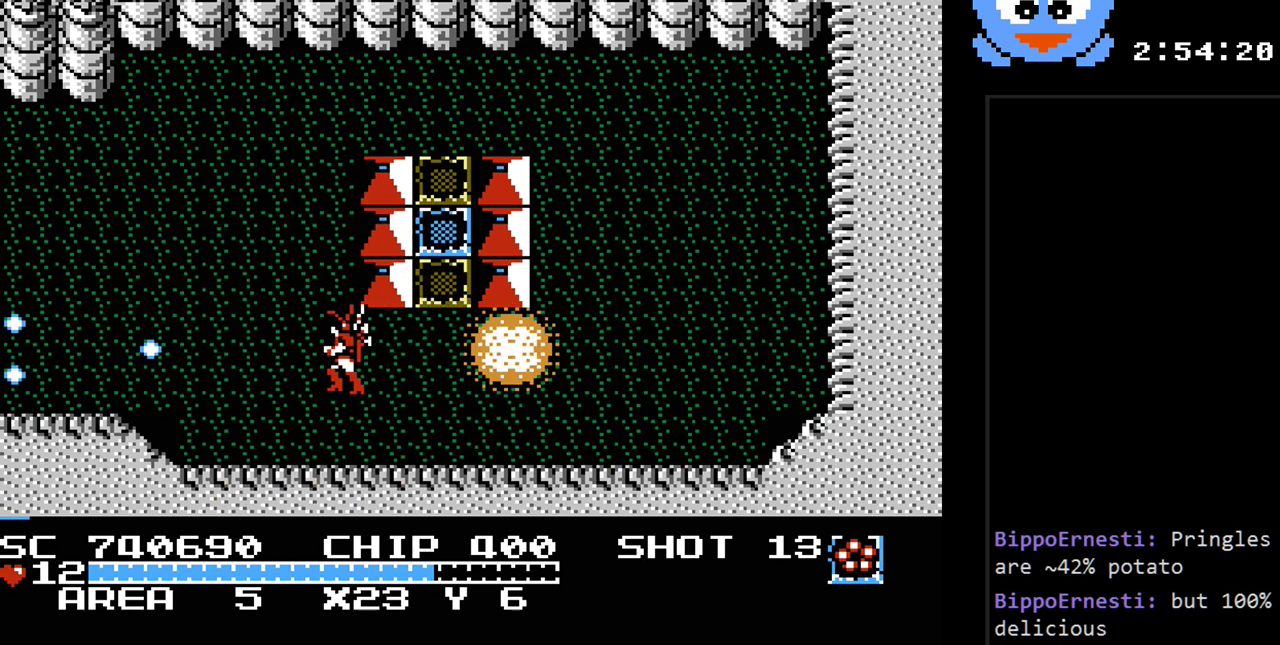
{"buttons": ["Y"], "events": [[250, "SELECT", "down"], [450, "SELECT", "up"]]}
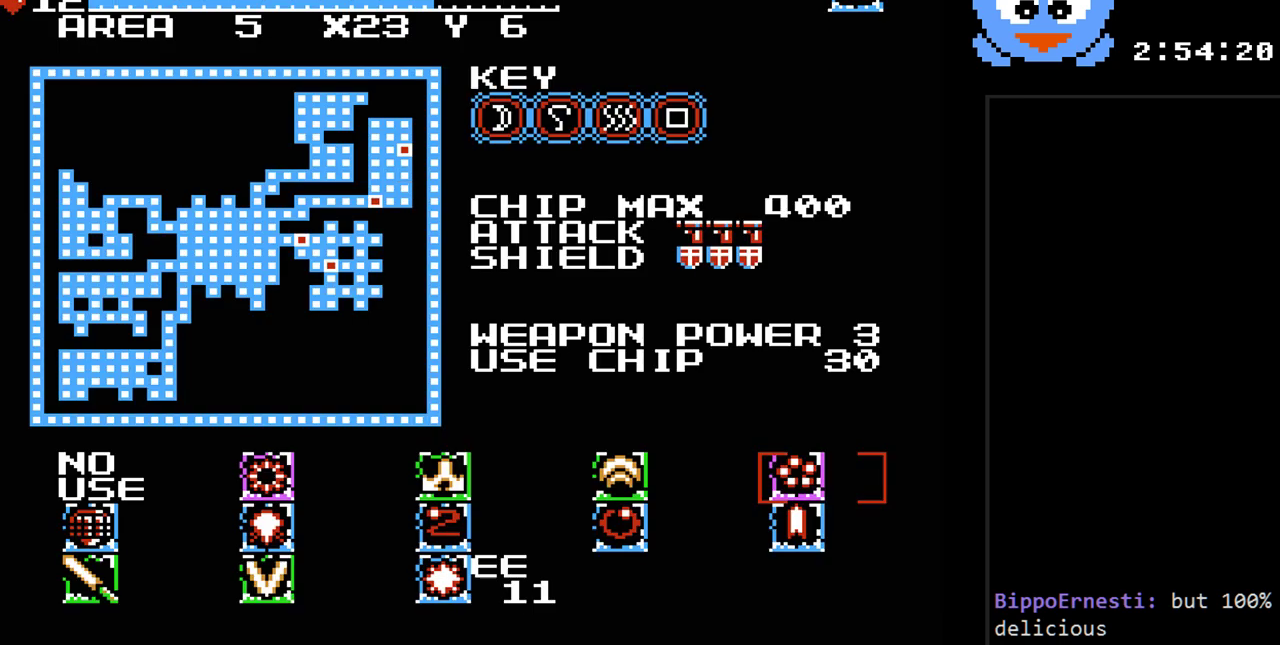
{"buttons": [], "events": [[33, "Y", "up"]]}
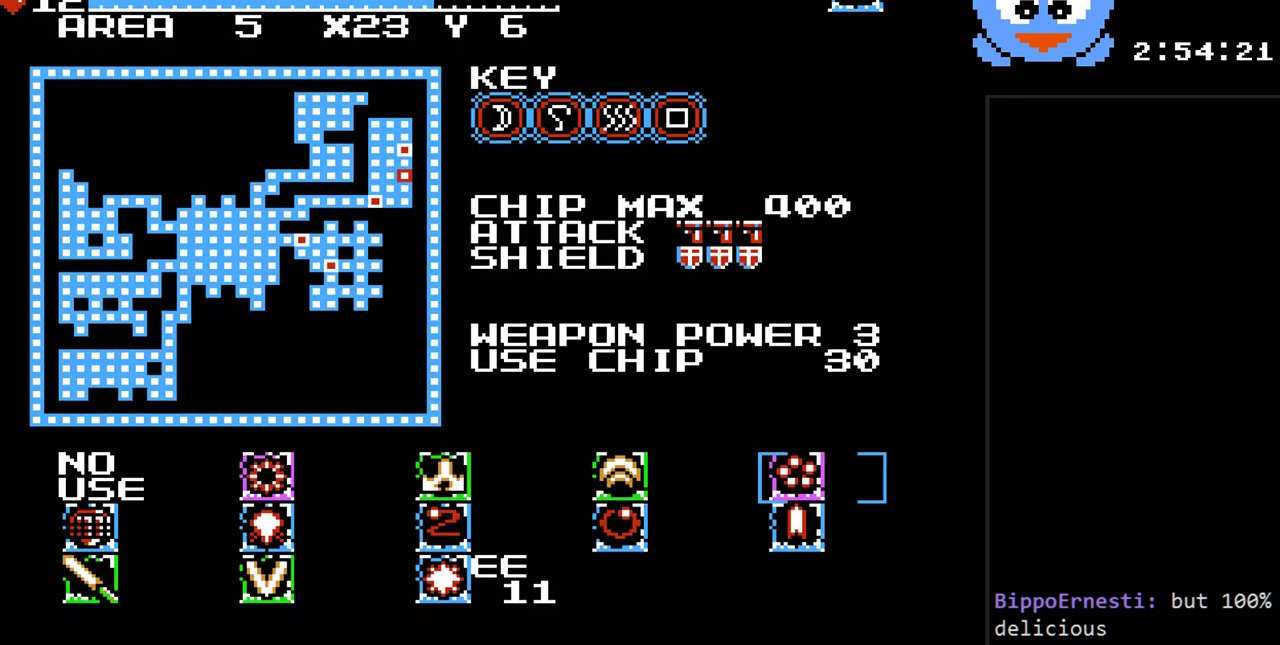
{"buttons": [], "events": []}
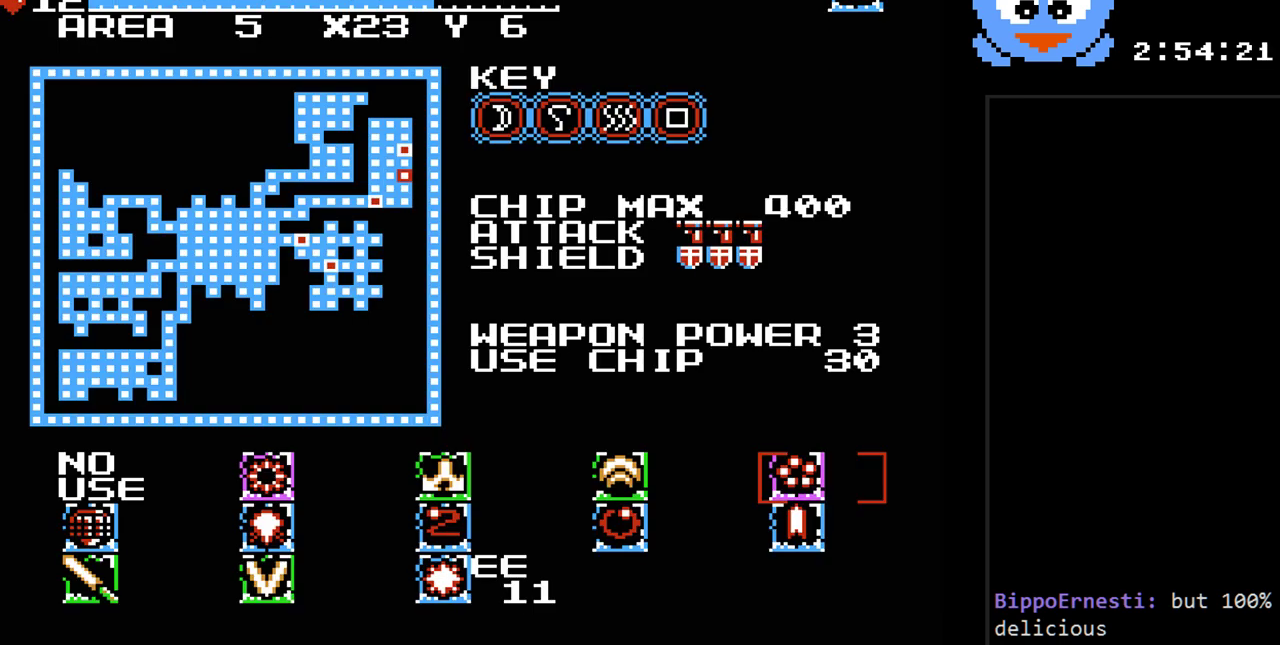
{"buttons": [], "events": [[317, "DPAD_LEFT", "down"], [417, "DPAD_LEFT", "up"]]}
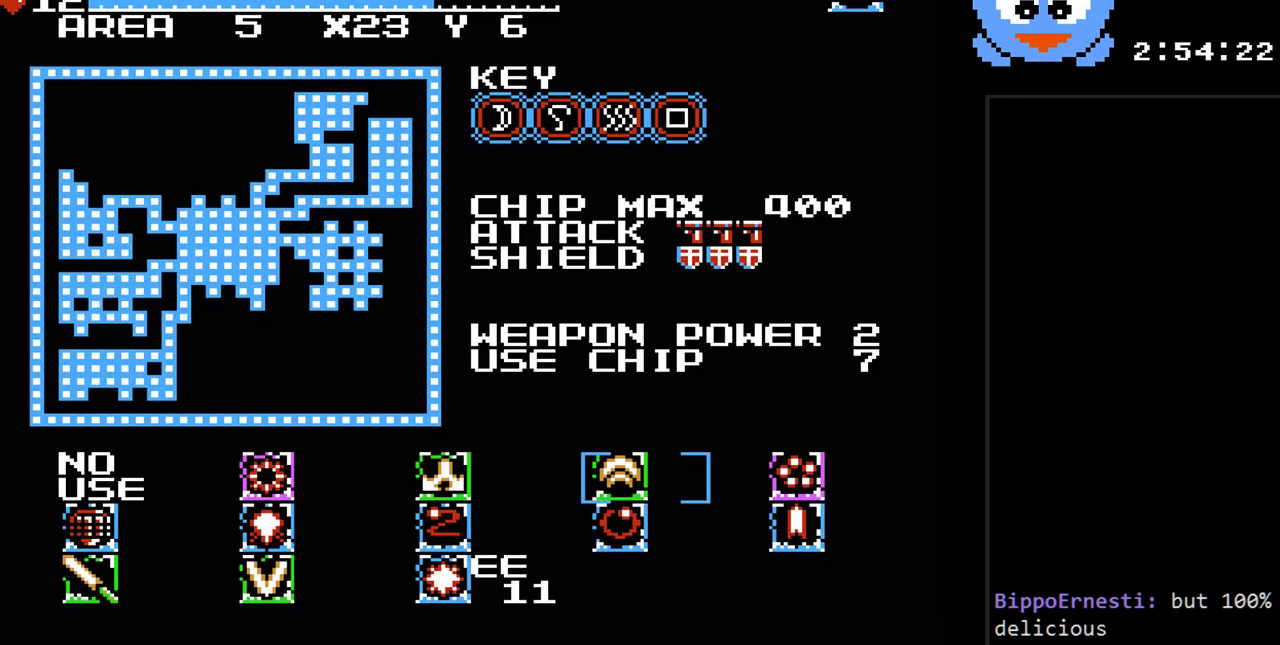
{"buttons": [], "events": [[17, "DPAD_LEFT", "down"], [133, "DPAD_LEFT", "up"], [167, "DPAD_LEFT", "down"], [333, "DPAD_LEFT", "up"]]}
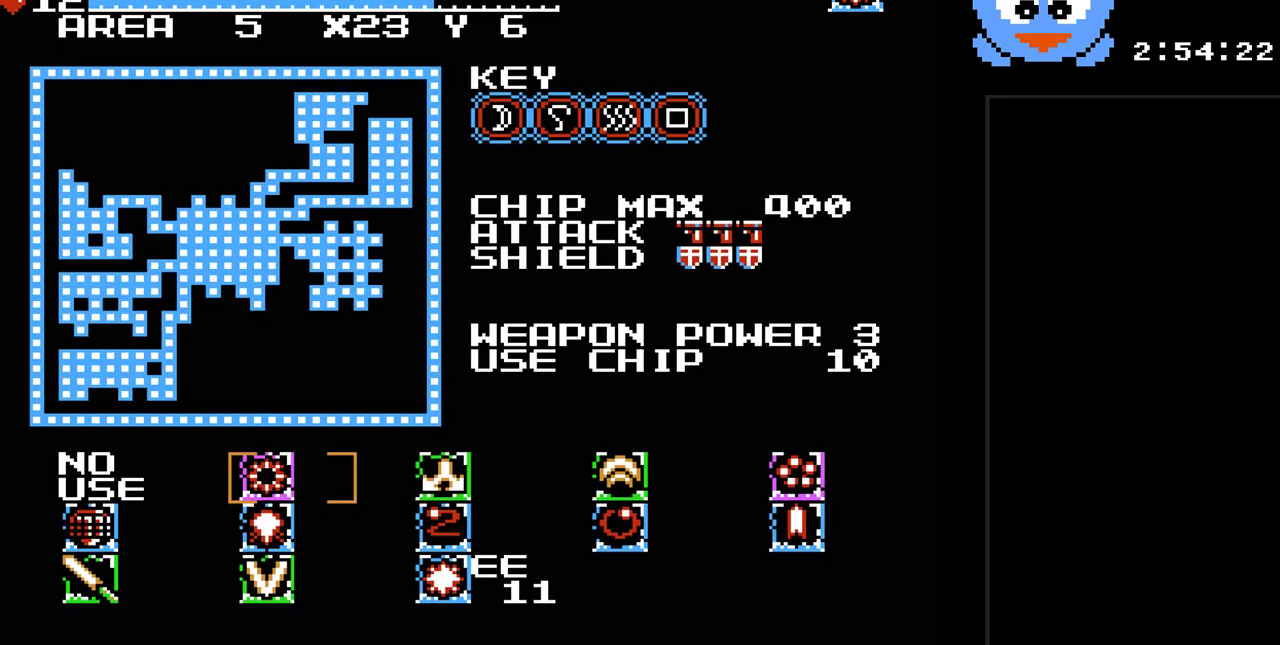
{"buttons": ["DPAD_RIGHT"], "events": [[317, "DPAD_RIGHT", "down"], [417, "DPAD_RIGHT", "up"], [467, "DPAD_RIGHT", "down"]]}
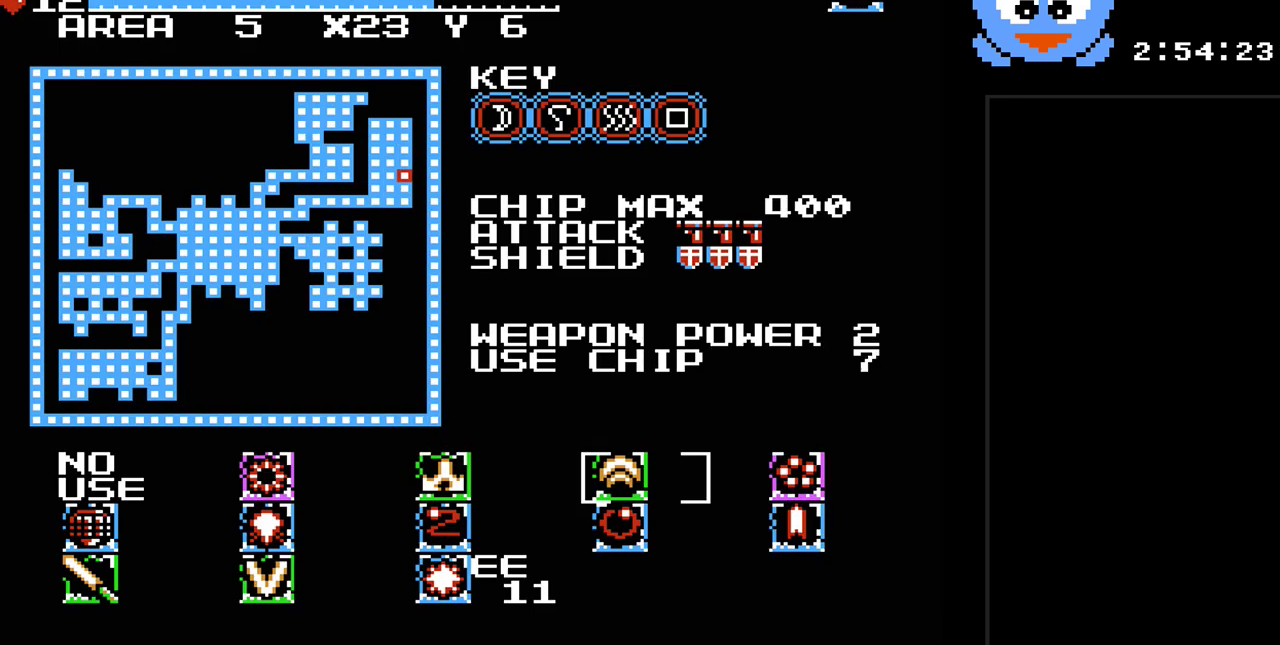
{"buttons": [], "events": [[33, "DPAD_RIGHT", "up"], [133, "DPAD_RIGHT", "down"], [200, "DPAD_RIGHT", "up"], [300, "DPAD_RIGHT", "down"], [350, "DPAD_RIGHT", "up"]]}
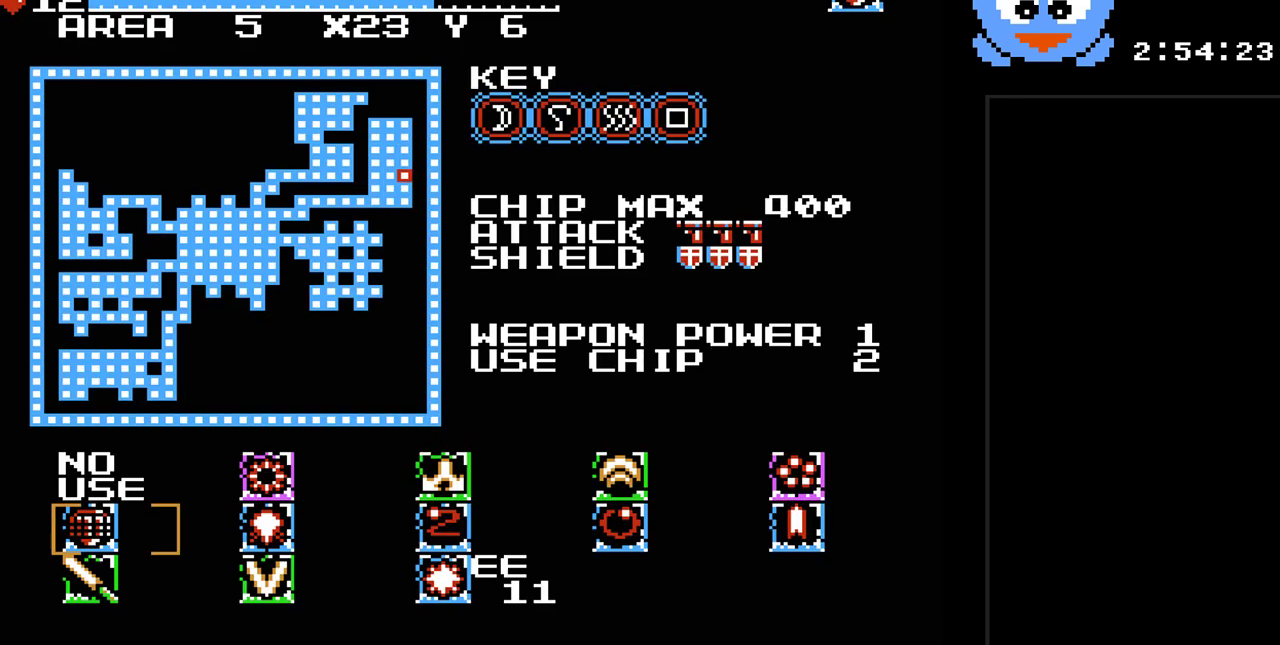
{"buttons": [], "events": [[117, "DPAD_LEFT", "down"], [233, "DPAD_LEFT", "up"]]}
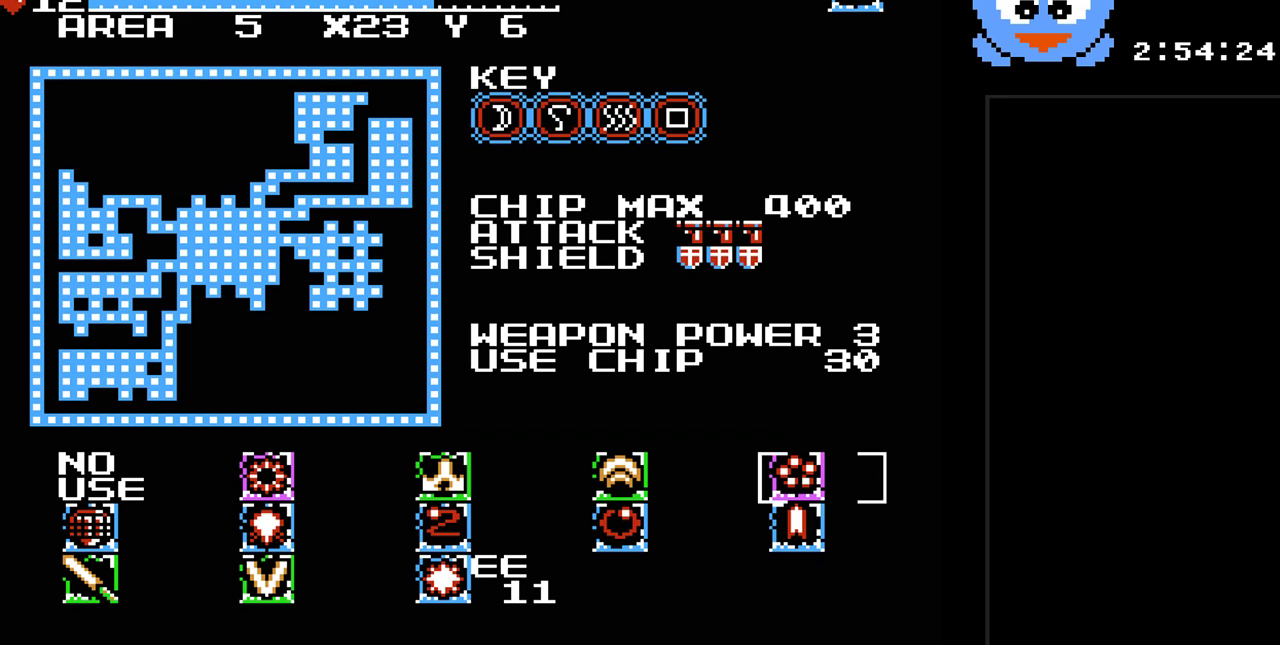
{"buttons": [], "events": []}
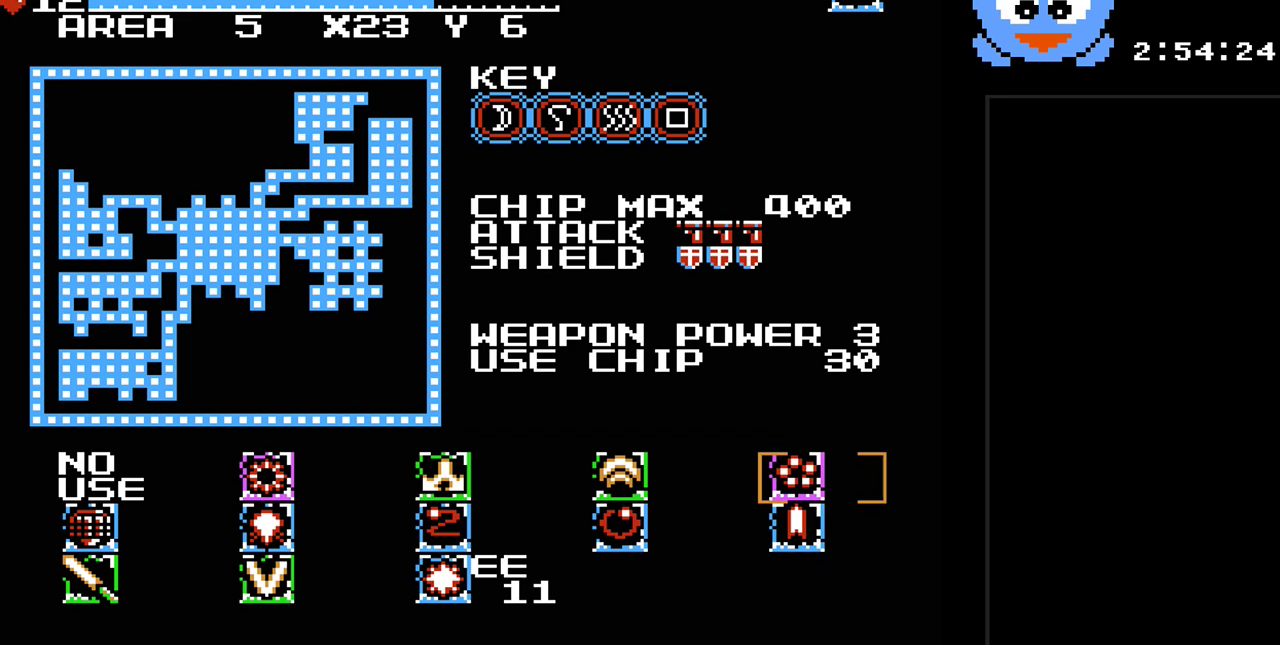
{"buttons": [], "events": []}
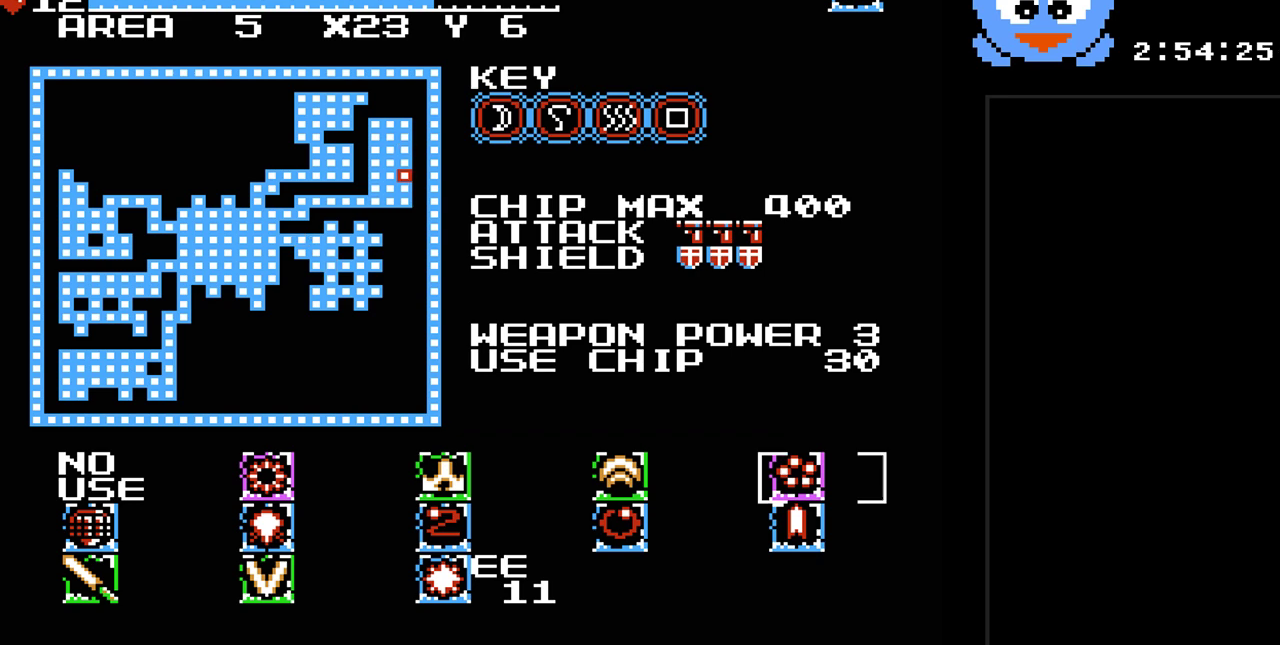
{"buttons": [], "events": []}
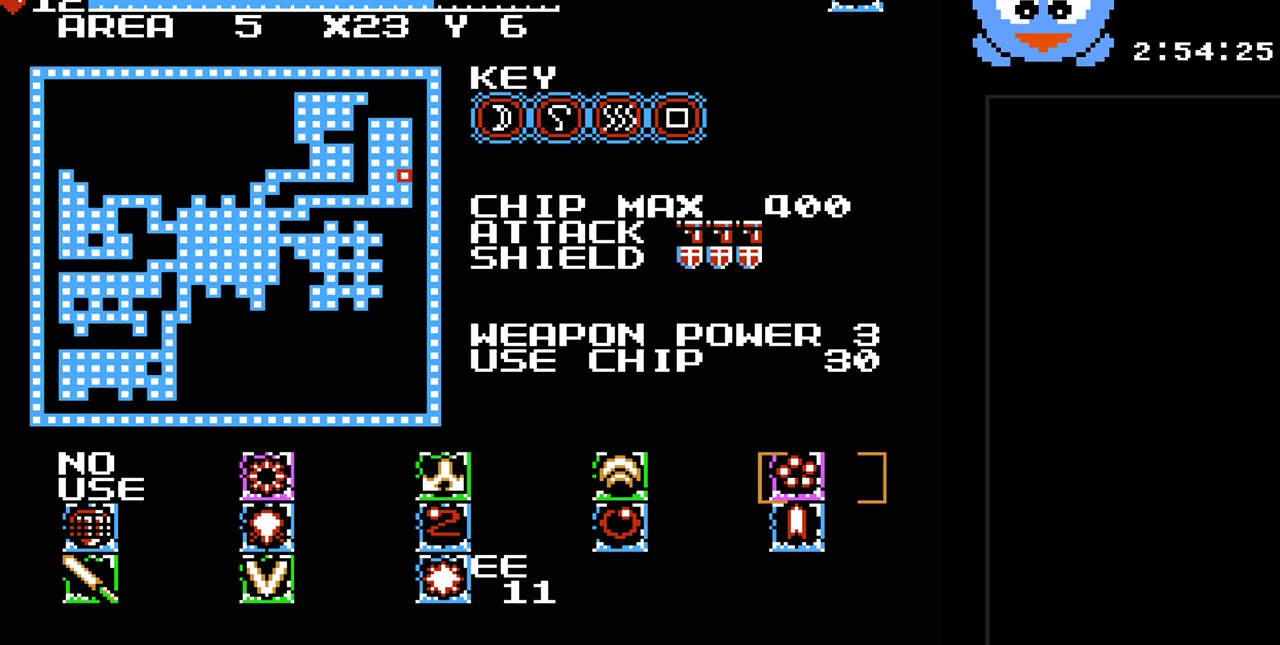
{"buttons": [], "events": []}
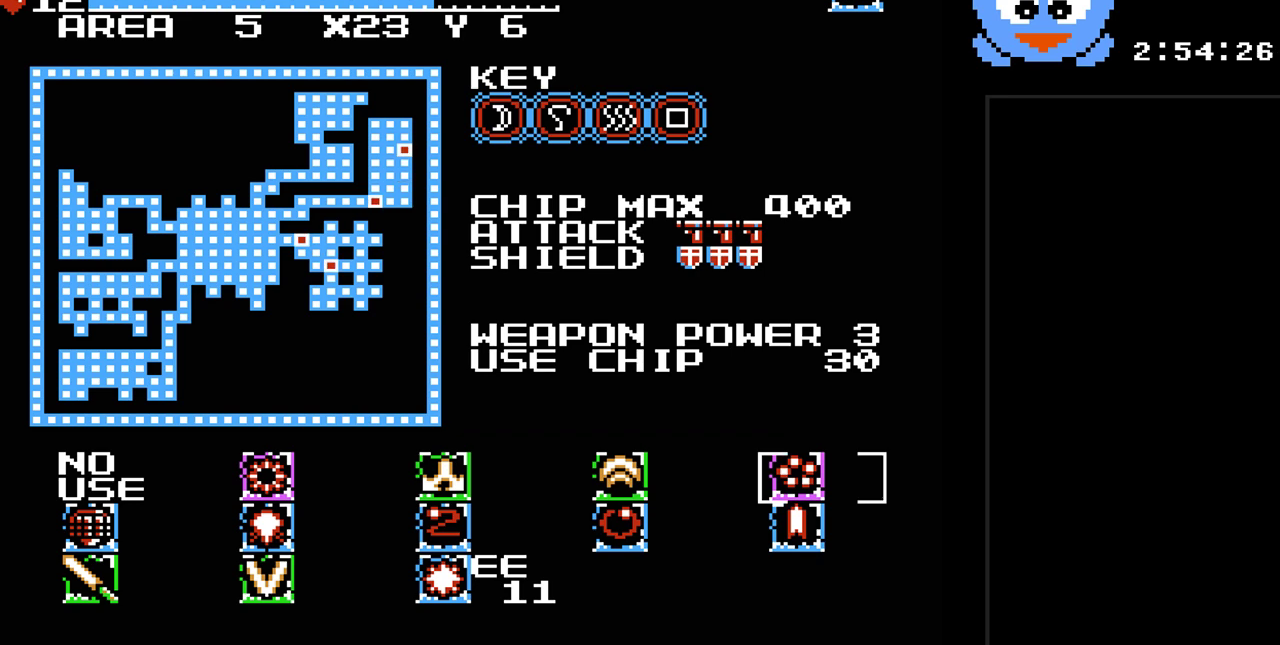
{"buttons": [], "events": []}
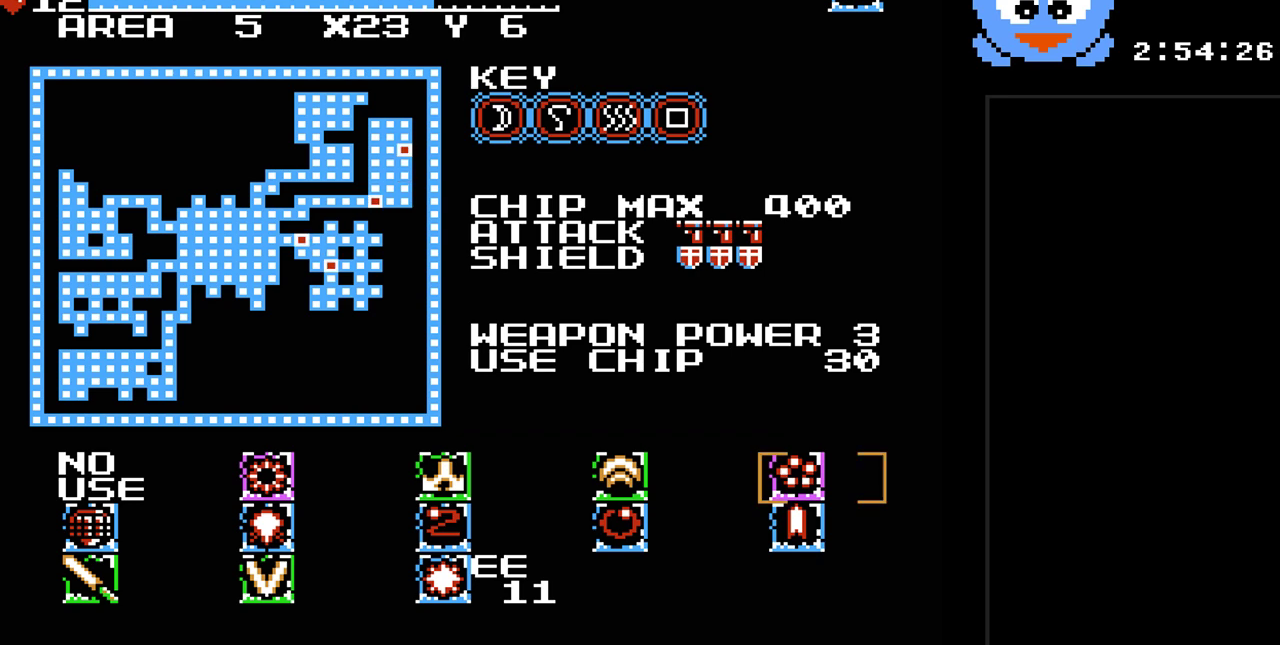
{"buttons": [], "events": []}